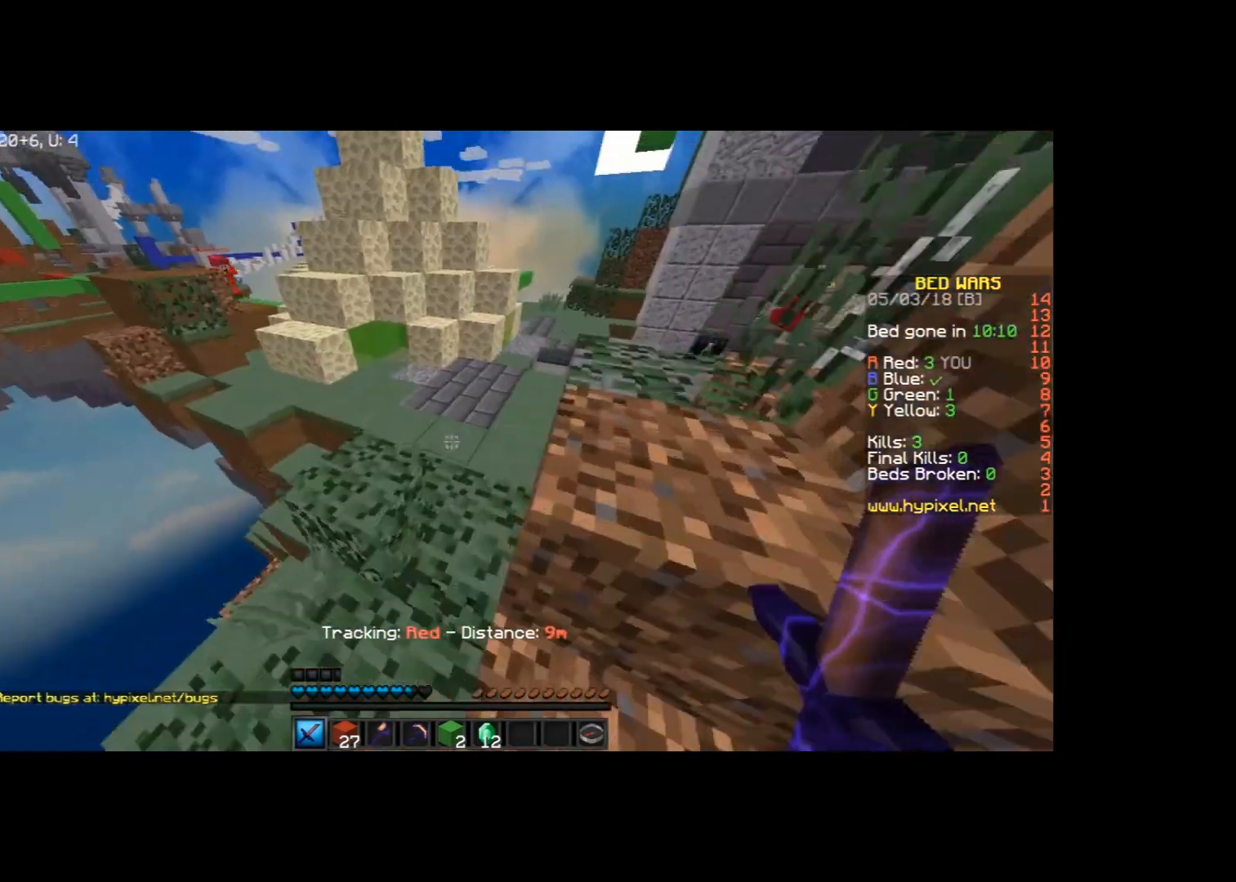
Gameplay with keyboard and mouse; each line is a JSON object with the keys and mouse buttons held at the frame after it. "events" lists presses ("down") and releases ("up") of "a", "d", "s", "space", "w", "mouse_left" and "mouse_right" between this image and that frame as [ms after this image, input, new state], when the widget could be followed in between. "mouse_left", "mouse_right" = the "left", "right" buttons of the "mouse" list. No other keys are recorded. Fast repeated clicks can show as one long hold. Mouse movement is not recorded.
{"keys": [], "mouse": [], "events": [[234, "w", "up"]]}
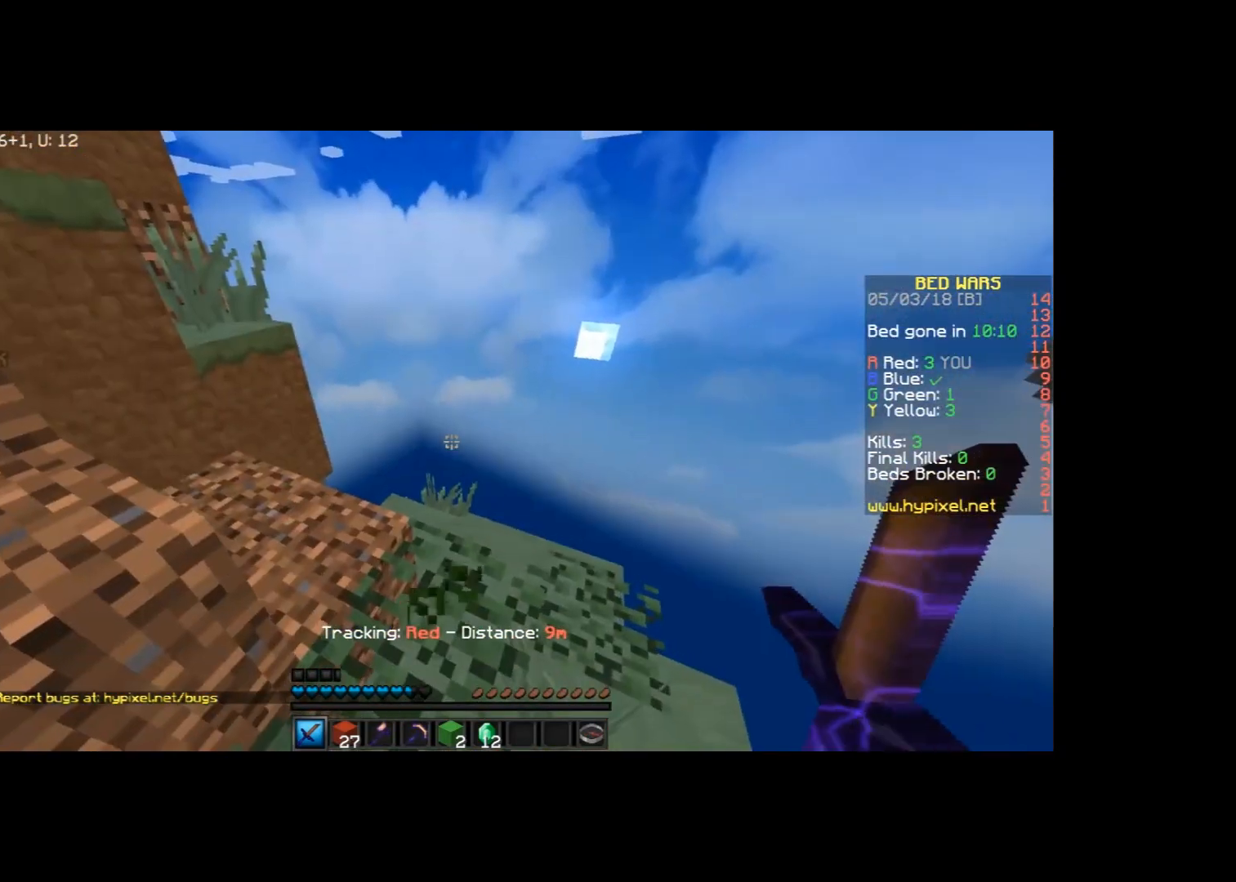
{"keys": ["w"], "mouse": [], "events": [[201, "a", "down"], [267, "w", "down"], [434, "a", "up"]]}
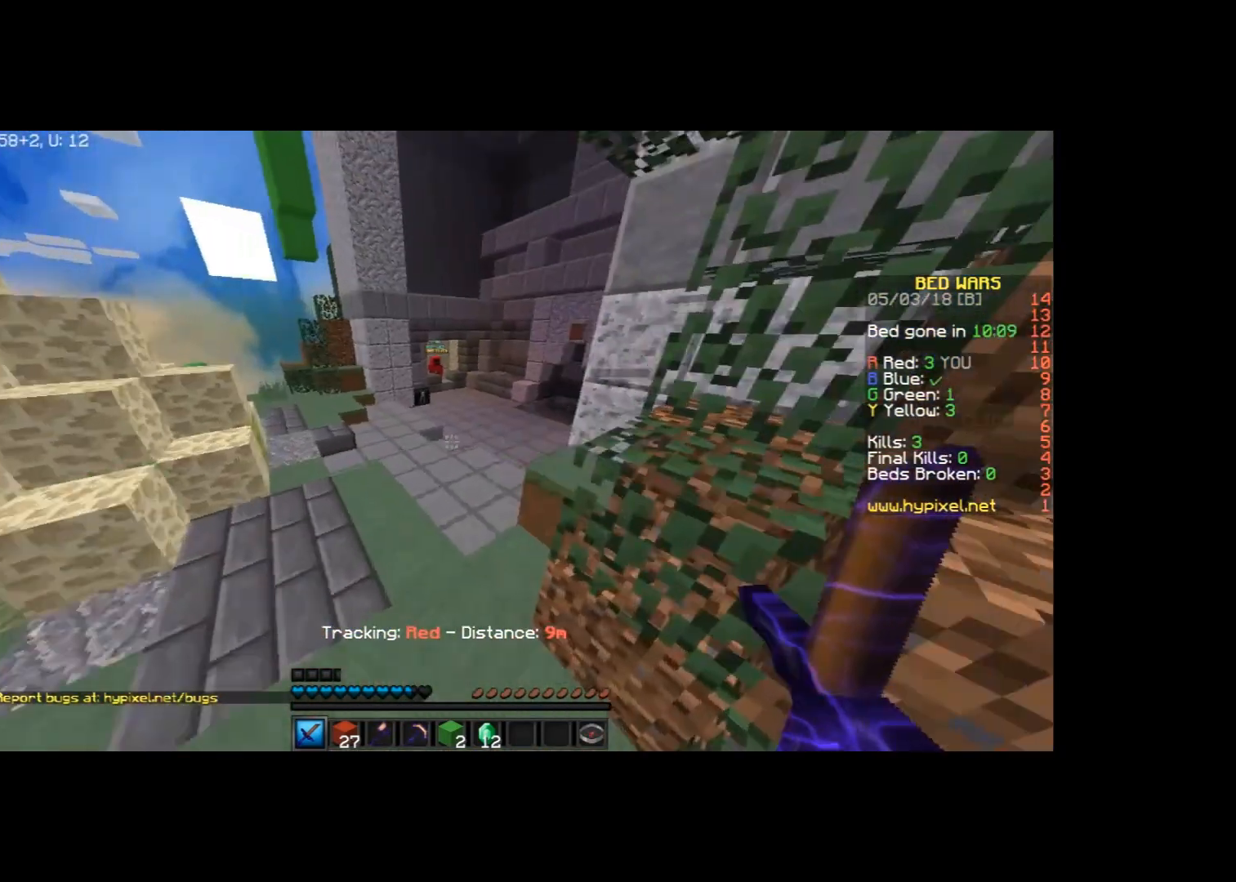
{"keys": ["w"], "mouse": [], "events": []}
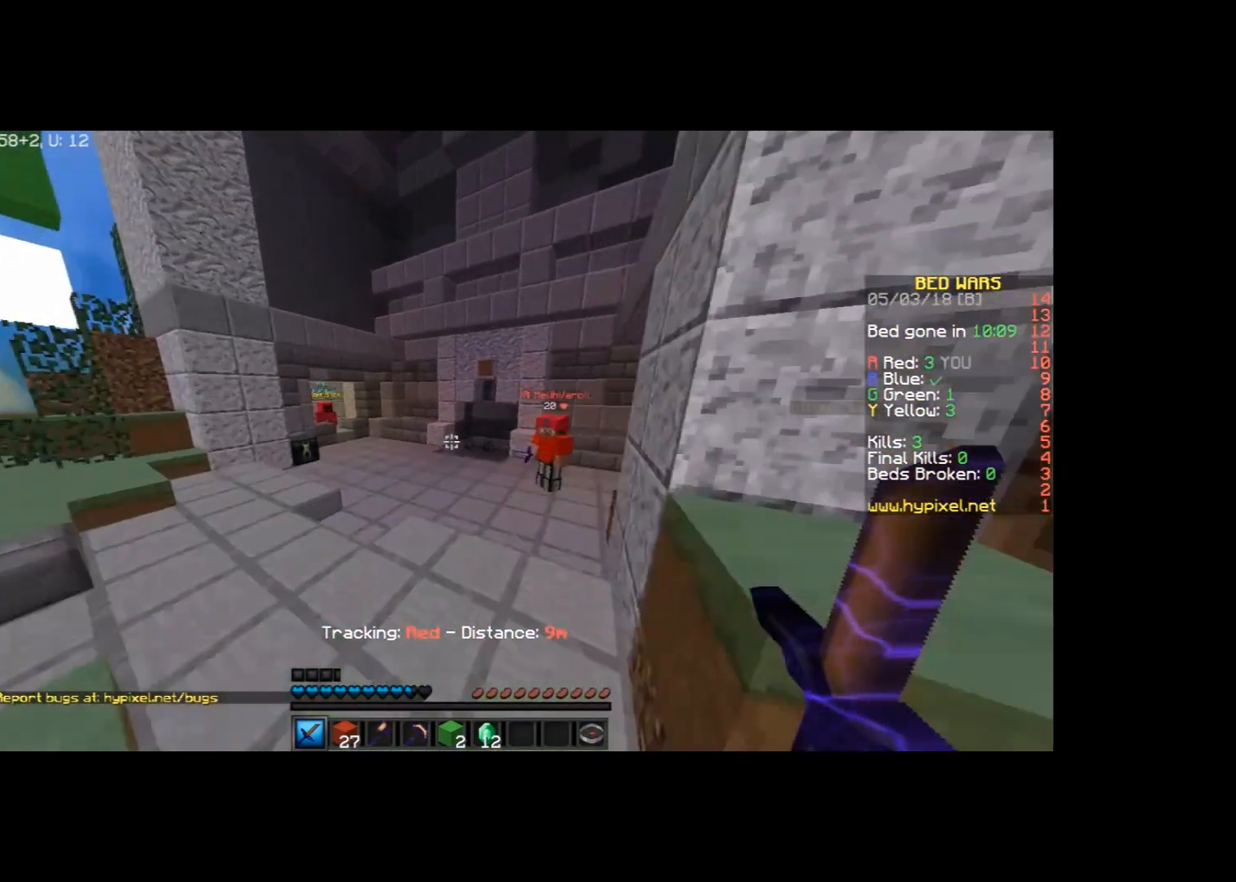
{"keys": ["w"], "mouse": ["left"], "events": [[401, "mouse_left", "down"], [468, "mouse_left", "up"], [501, "mouse_left", "down"]]}
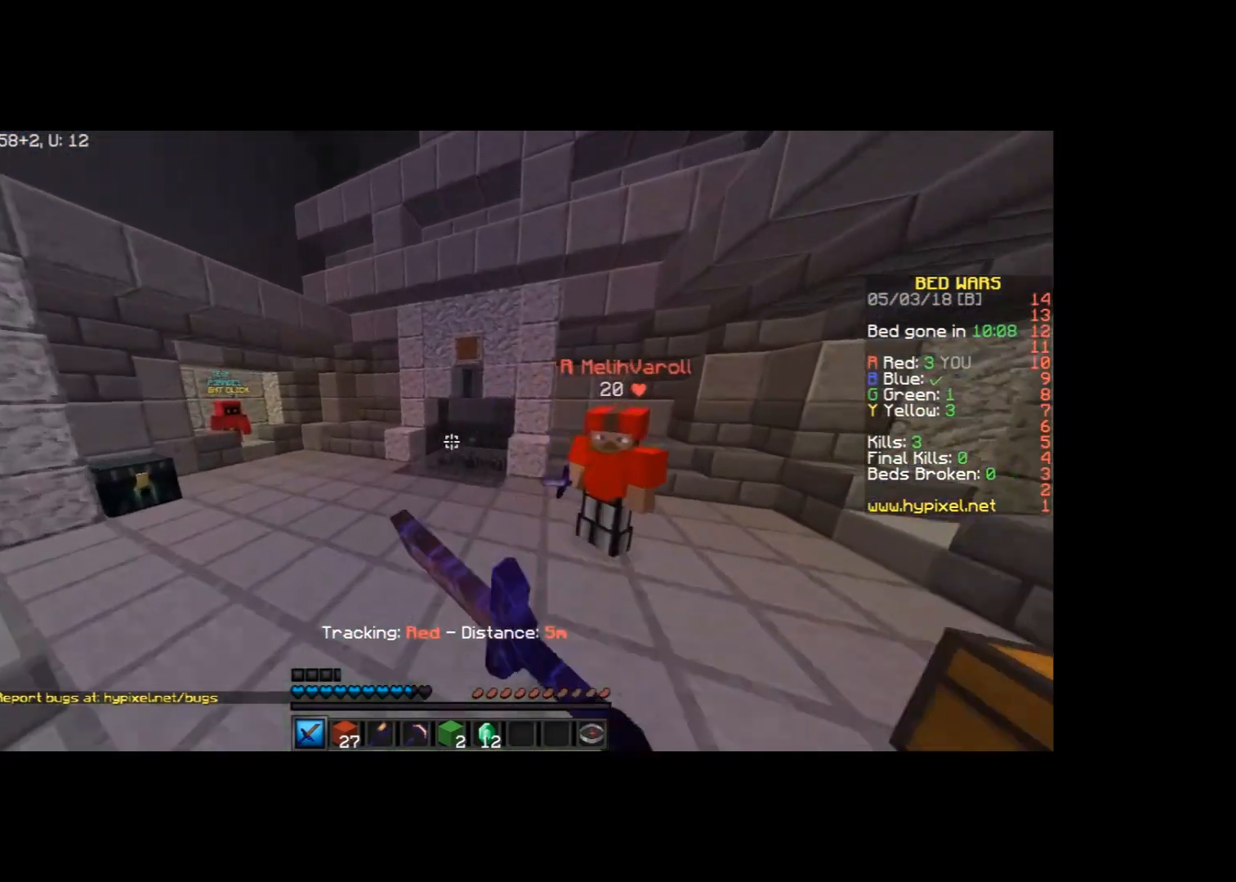
{"keys": ["w"], "mouse": [], "events": [[100, "mouse_left", "up"], [133, "mouse_left", "down"], [234, "mouse_left", "up"]]}
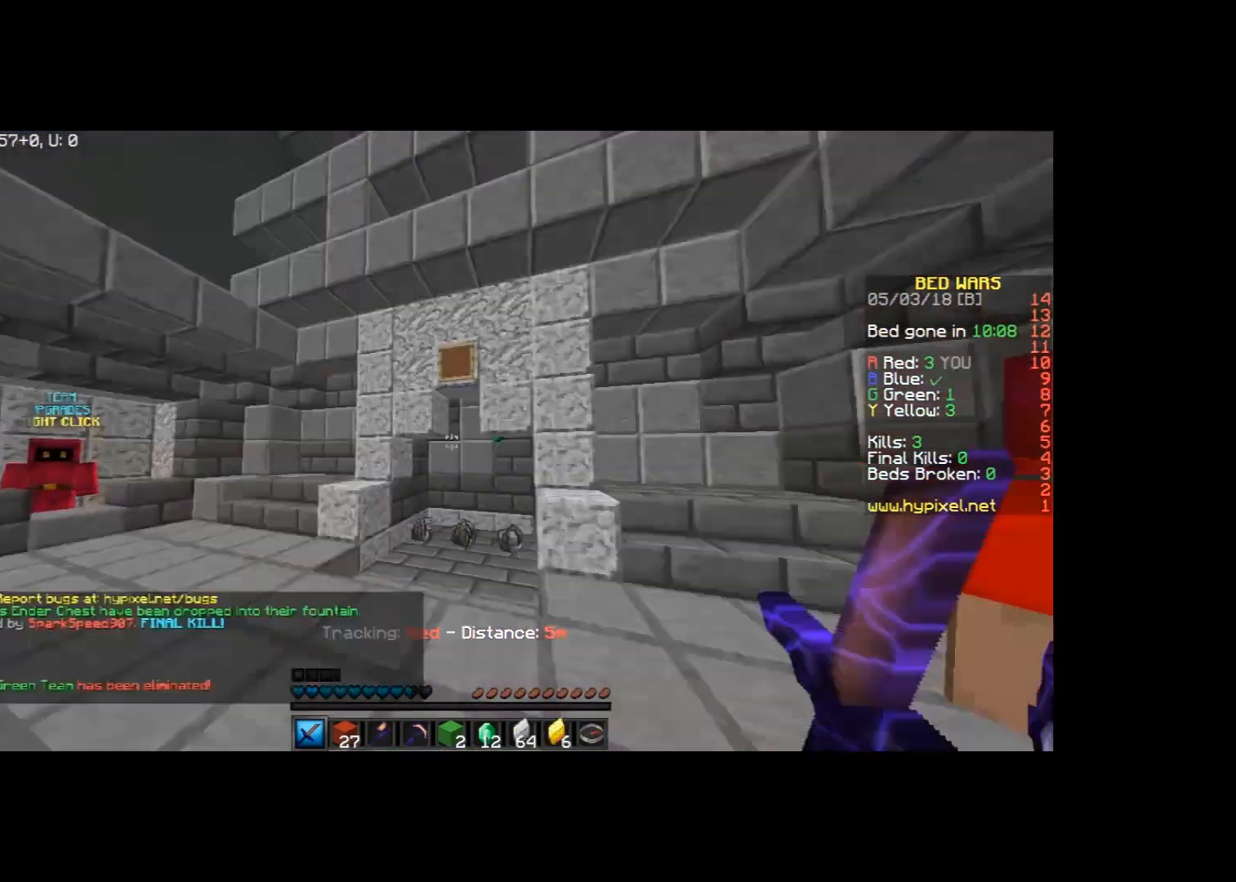
{"keys": ["w"], "mouse": [], "events": []}
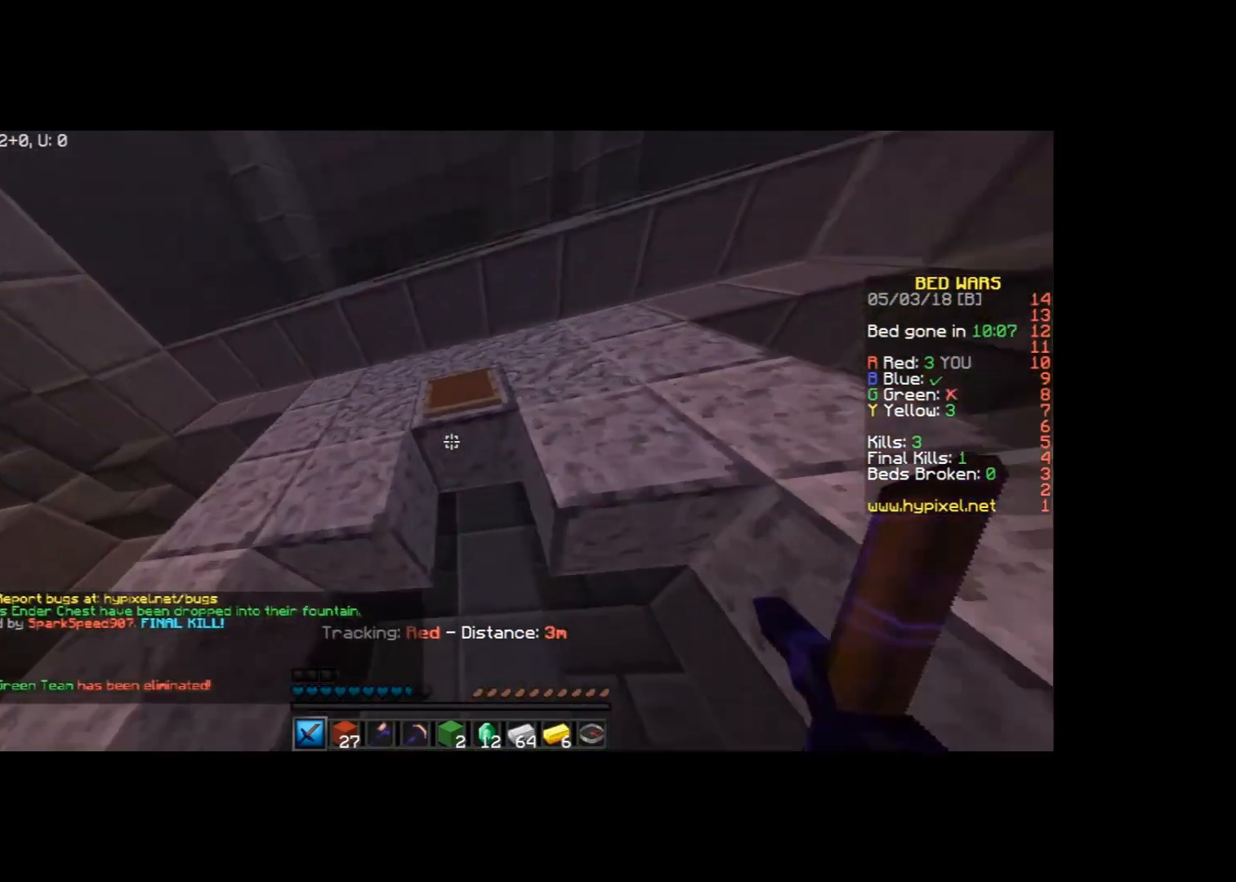
{"keys": ["d", "w"], "mouse": [], "events": [[100, "mouse_right", "down"], [133, "mouse_right", "up"], [400, "d", "down"]]}
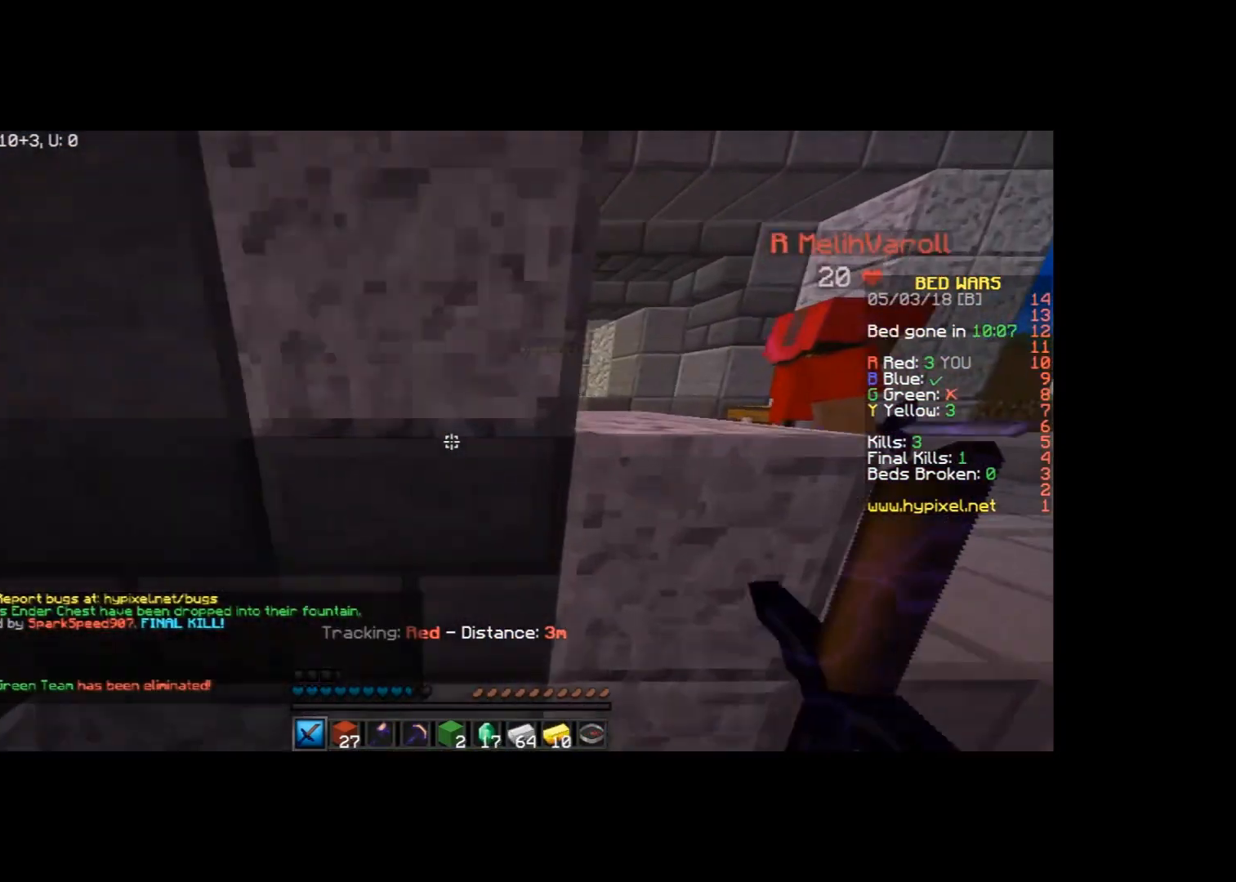
{"keys": ["w"], "mouse": [], "events": [[434, "d", "up"]]}
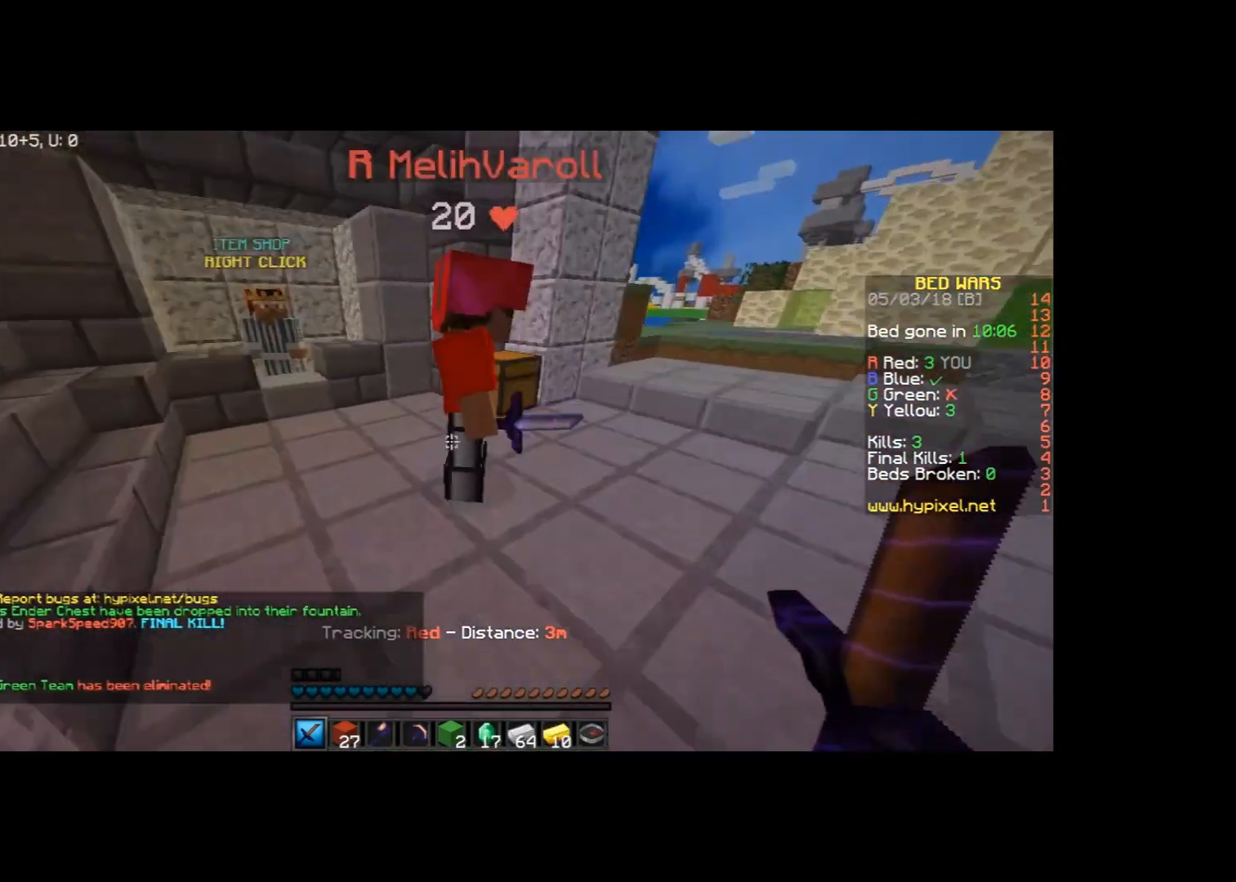
{"keys": ["w"], "mouse": [], "events": [[33, "a", "down"], [133, "a", "up"], [267, "a", "down"], [367, "a", "up"]]}
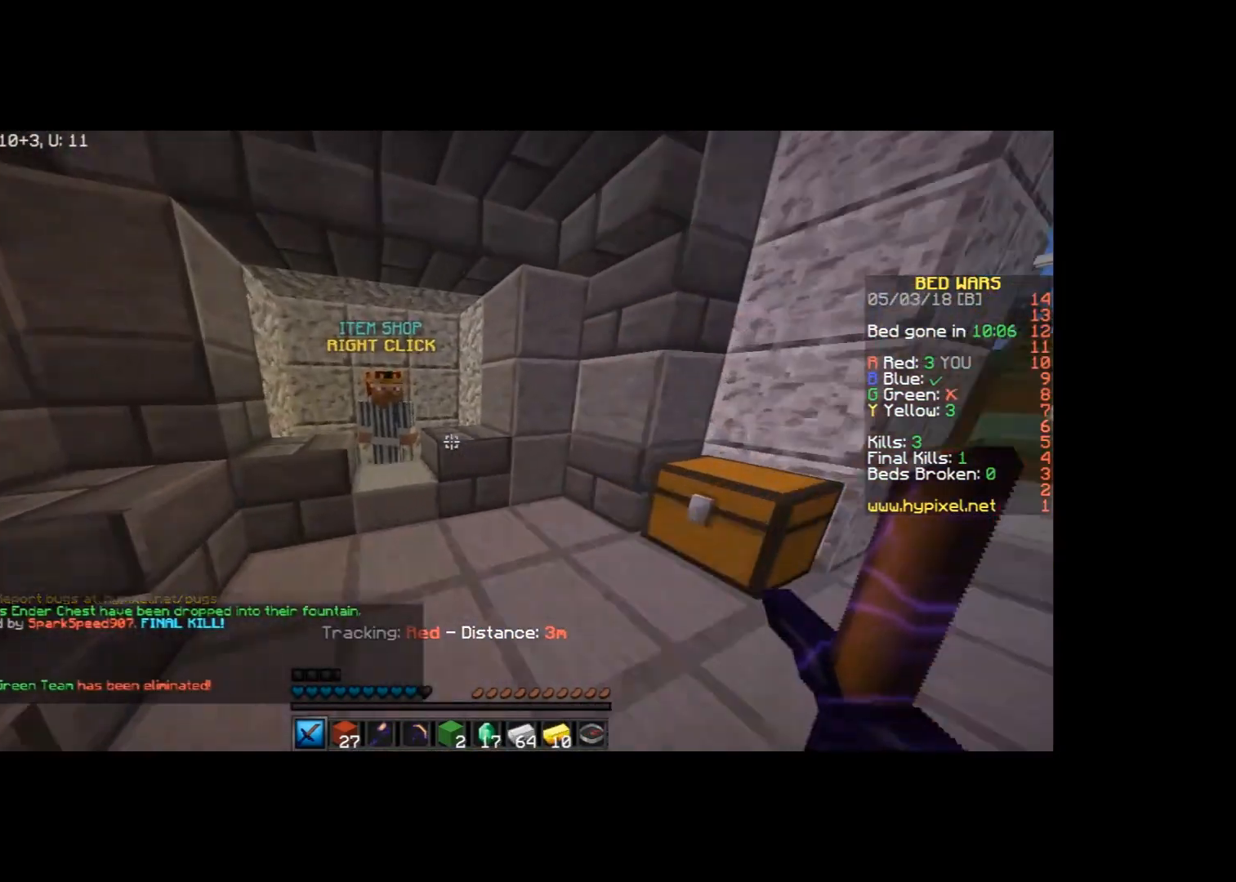
{"keys": [], "mouse": ["right"], "events": [[67, "a", "down"], [134, "a", "up"], [301, "mouse_right", "down"], [367, "mouse_right", "up"], [367, "w", "up"], [434, "mouse_right", "down"]]}